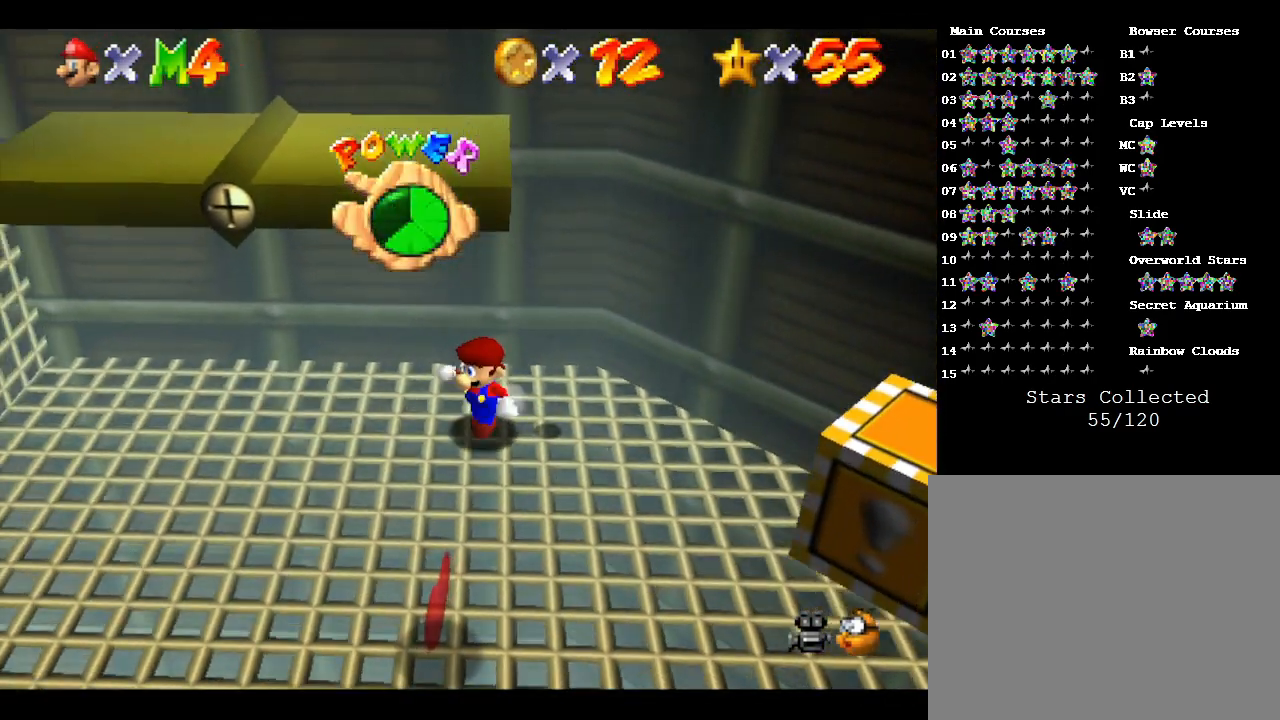
Gameplay with a controller (Nintendo layout); each line is a JSON object with the inputs held at the frame after it. "events" lists button and stick changes between this image and that frame as [ms after this image, input, new state], when the widget could be followed in between. Not read: L3 R3.
{"buttons": [], "left_stick": "left", "events": [[383, "left_stick", "left"]]}
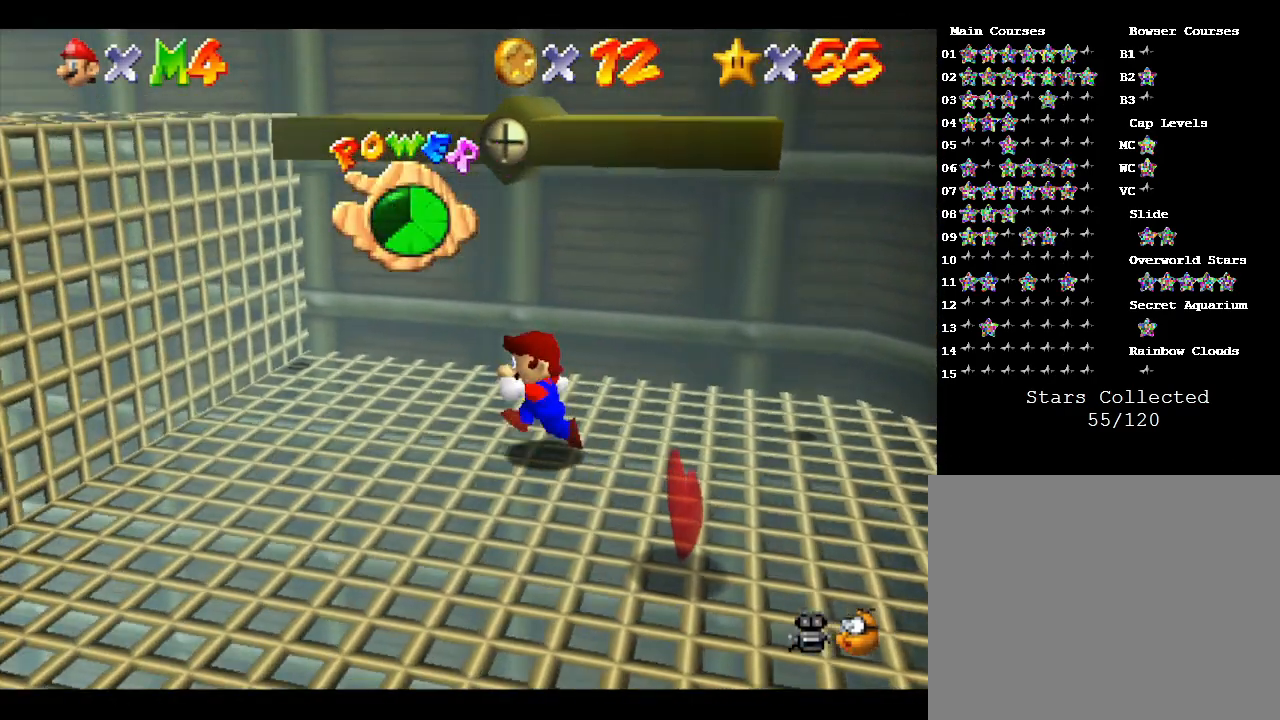
{"buttons": ["A"], "left_stick": "left", "events": [[183, "A", "down"]]}
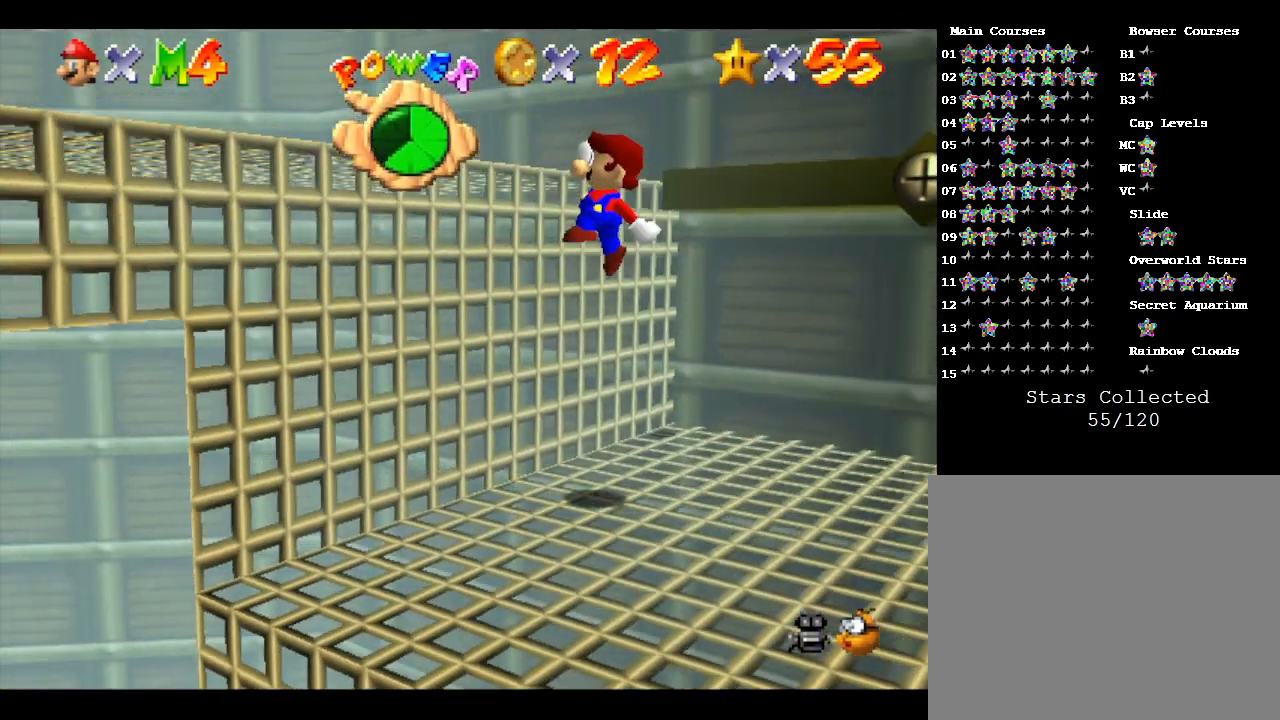
{"buttons": [], "left_stick": "up-left", "events": [[83, "A", "up"], [83, "left_stick", "up-left"], [200, "left_stick", "up"], [267, "A", "down"], [383, "A", "up"], [383, "left_stick", "up-left"]]}
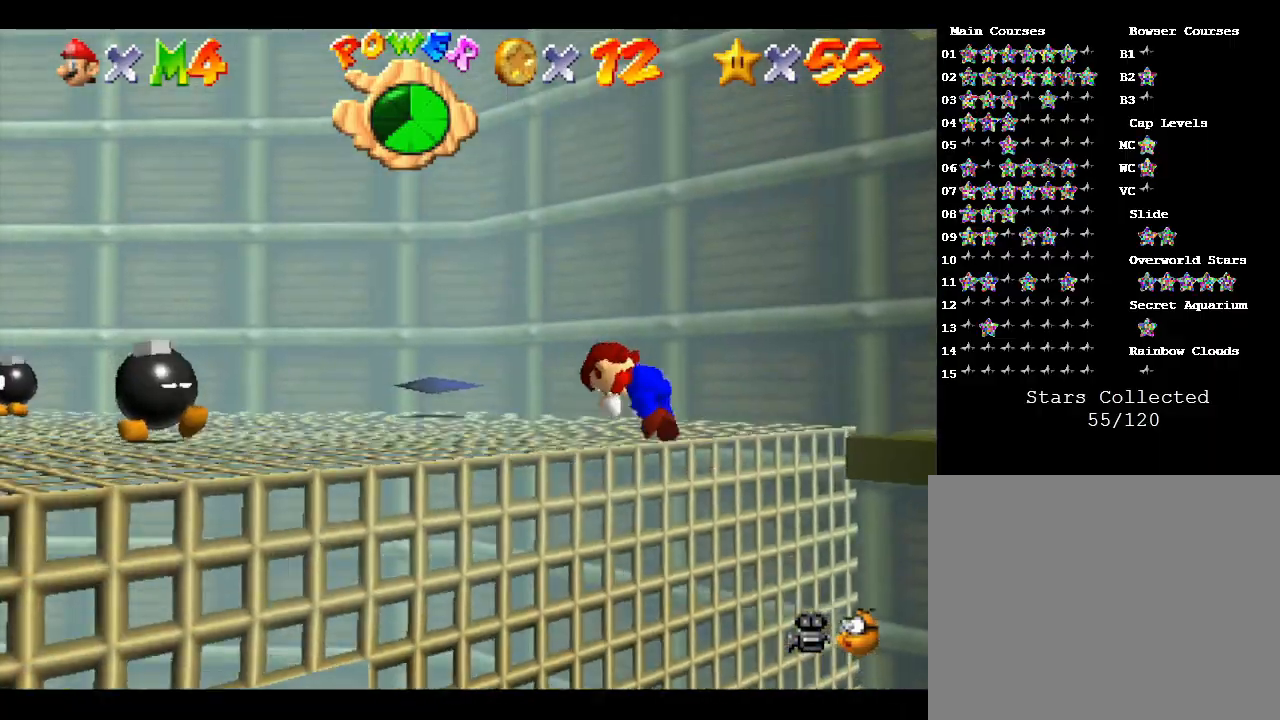
{"buttons": [], "left_stick": "up-left", "events": [[17, "A", "down"], [133, "A", "up"], [367, "C_RIGHT", "down"], [500, "C_RIGHT", "up"]]}
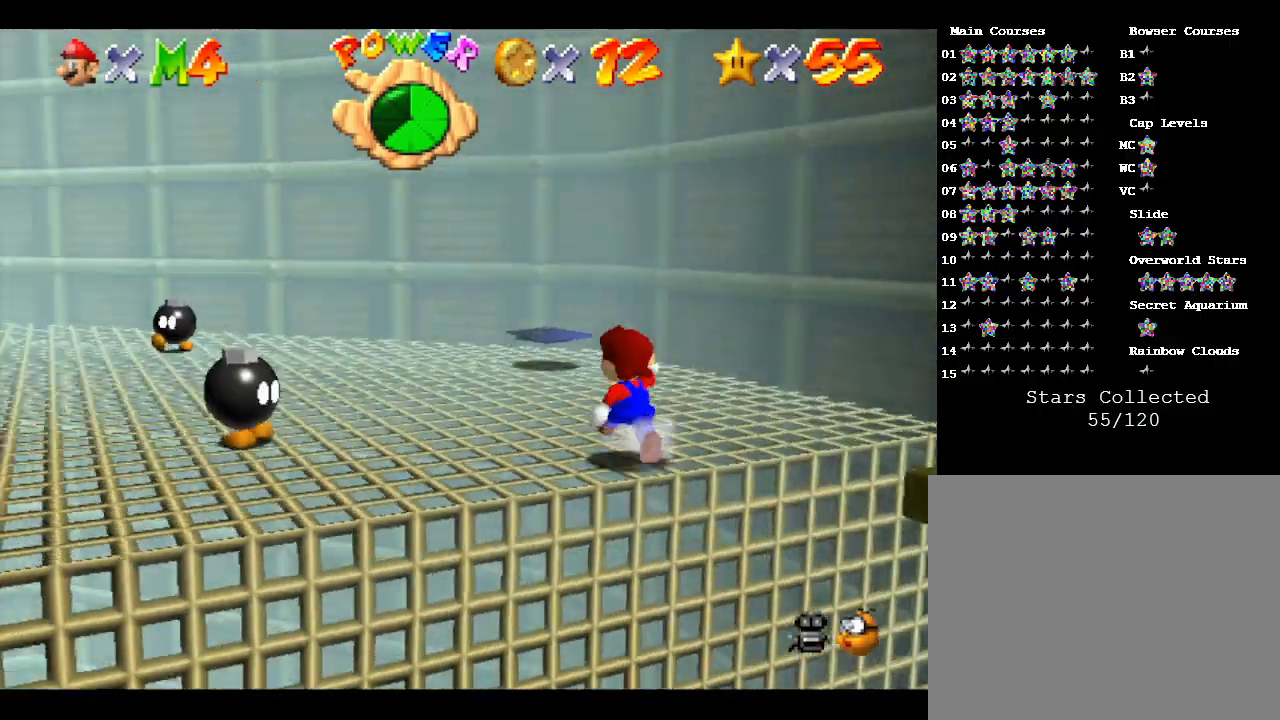
{"buttons": ["C_RIGHT"], "left_stick": "up-left", "events": [[33, "left_stick", "up"], [400, "C_RIGHT", "down"], [400, "left_stick", "up-left"]]}
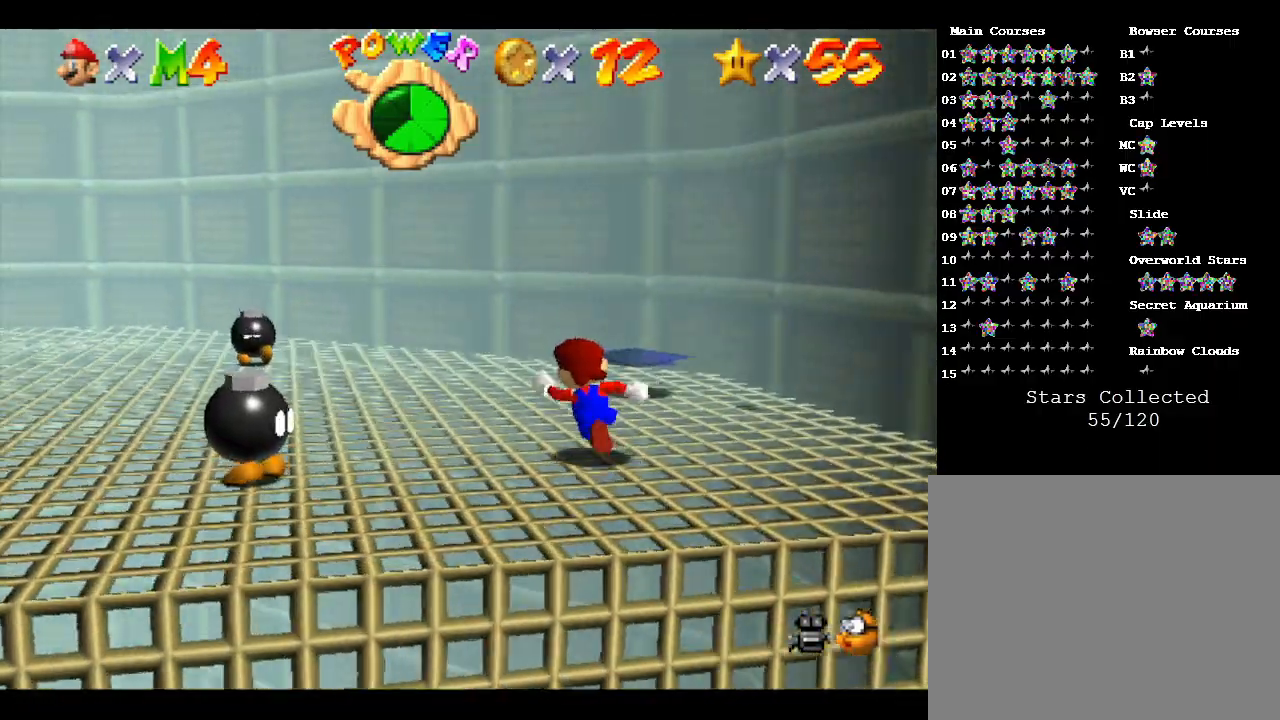
{"buttons": ["C_RIGHT"], "left_stick": "up-left", "events": [[33, "C_RIGHT", "up"], [383, "C_RIGHT", "down"]]}
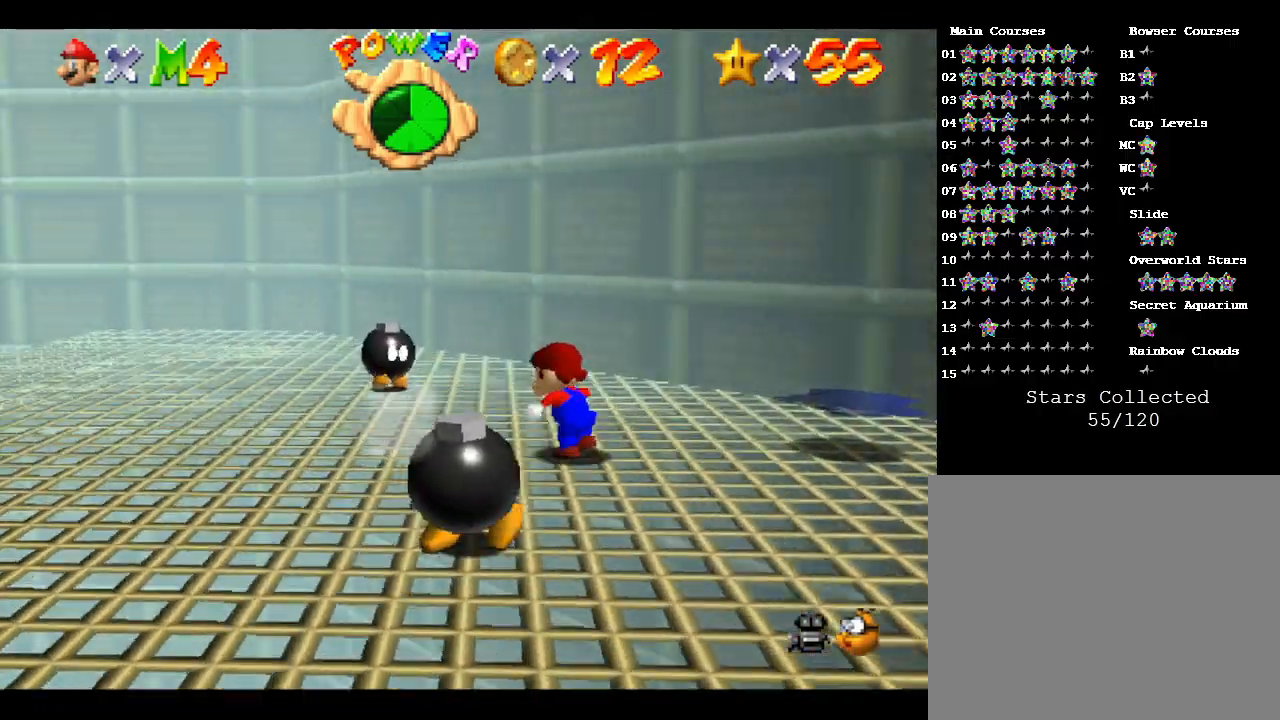
{"buttons": [], "left_stick": "up-left", "events": [[50, "C_RIGHT", "up"]]}
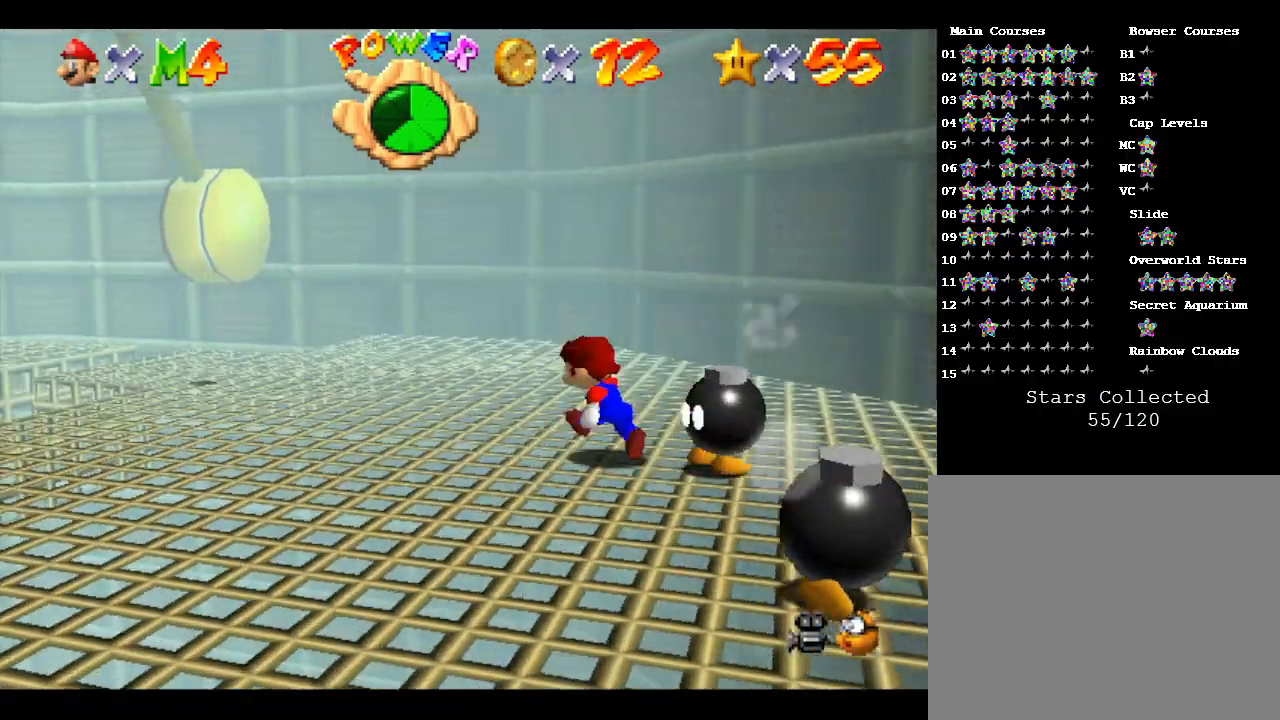
{"buttons": [], "left_stick": "up-left", "events": []}
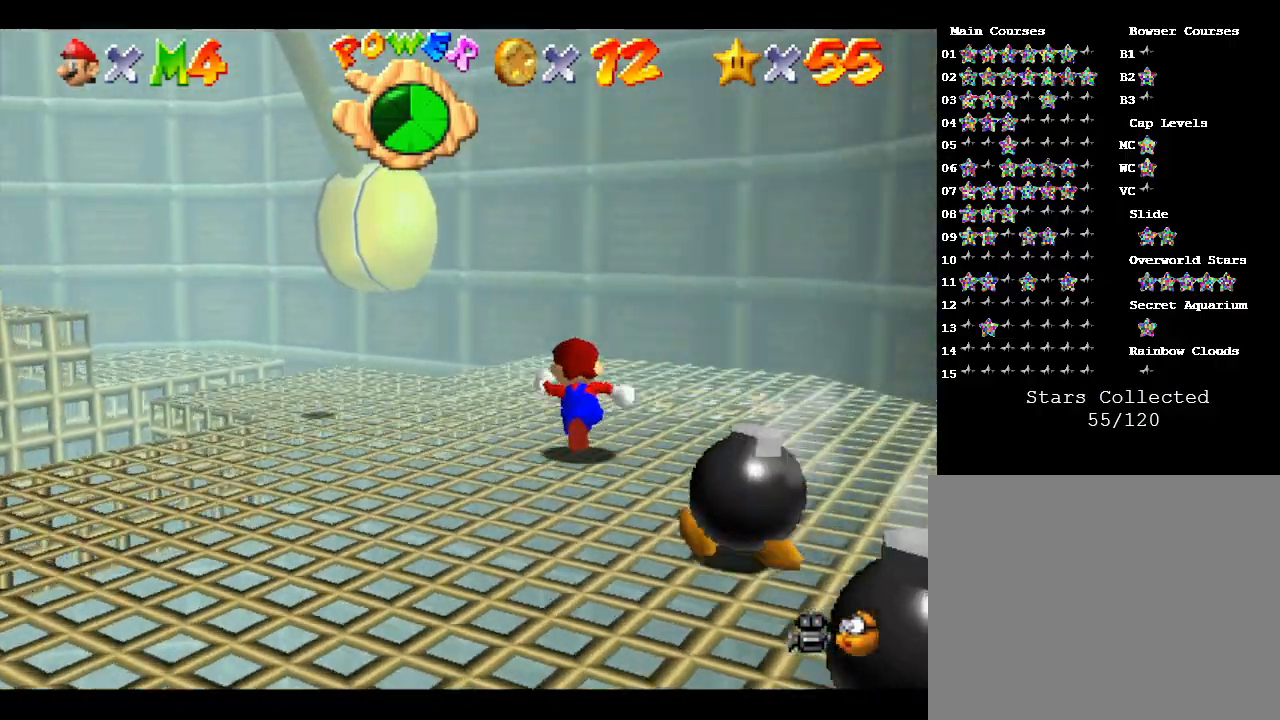
{"buttons": [], "left_stick": "up-left", "events": []}
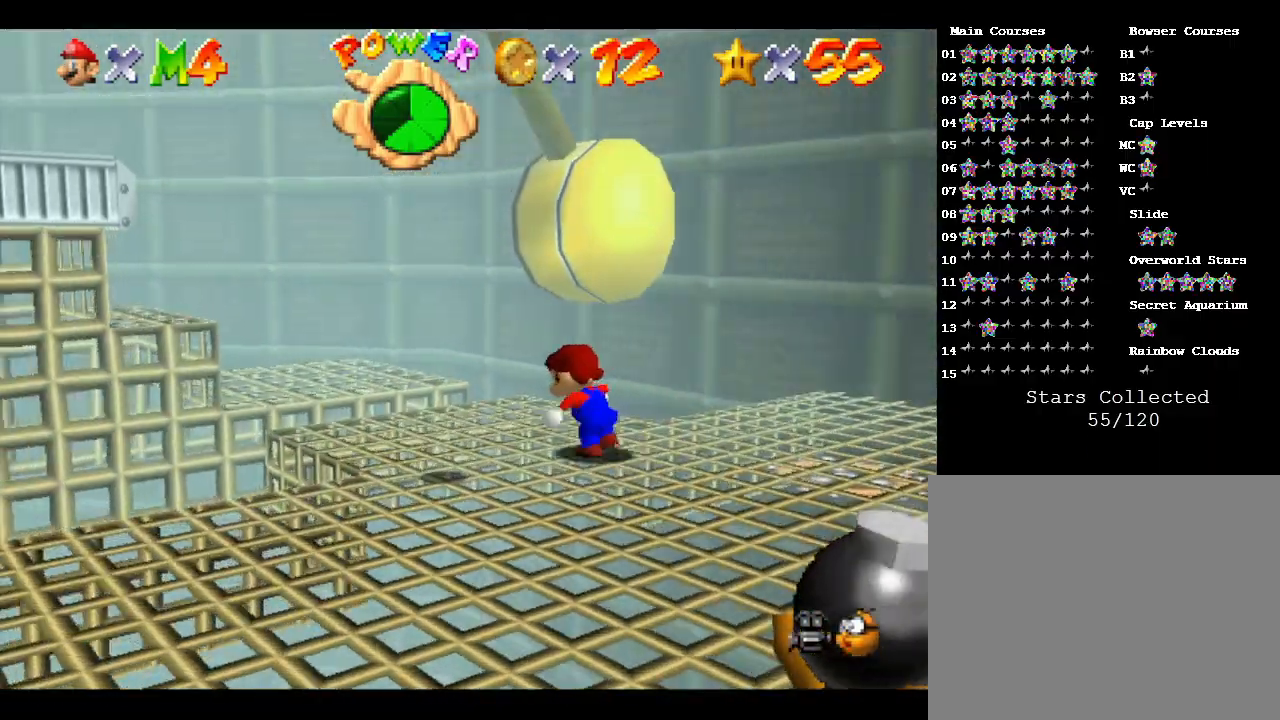
{"buttons": ["A"], "left_stick": "left", "events": [[200, "A", "down"], [333, "left_stick", "left"]]}
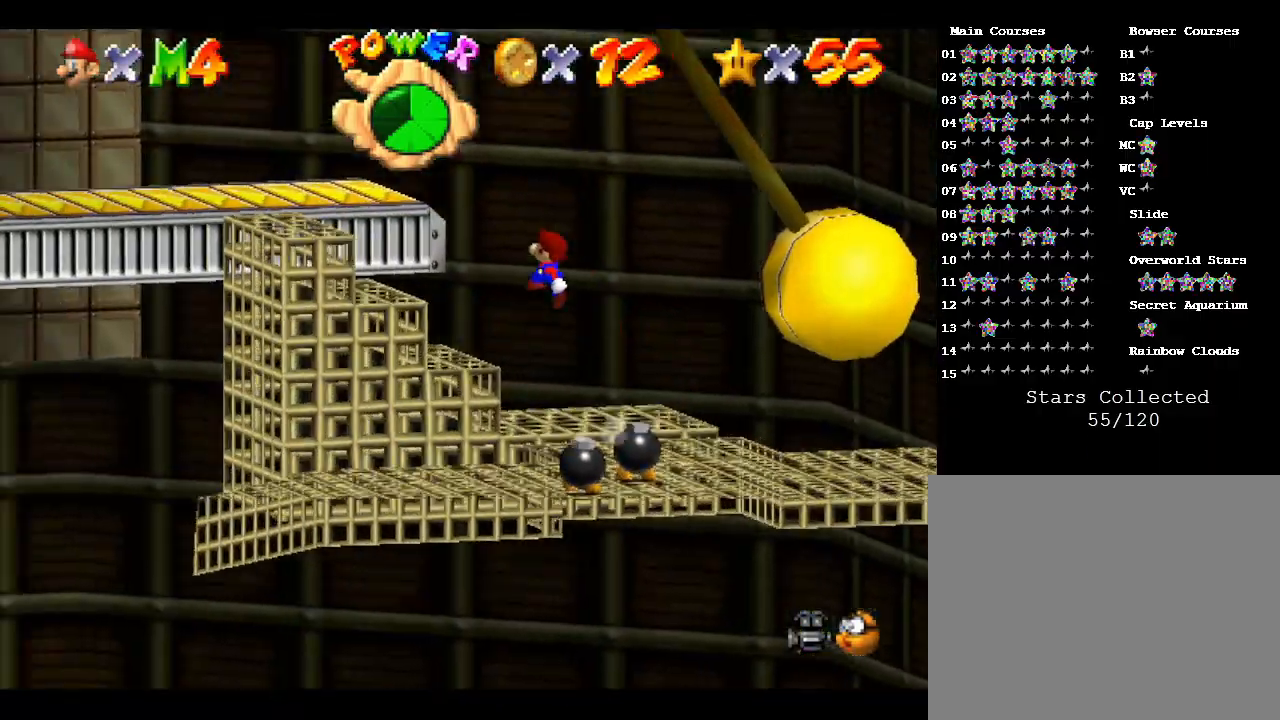
{"buttons": [], "left_stick": "center", "events": [[317, "A", "up"], [350, "left_stick", "center"]]}
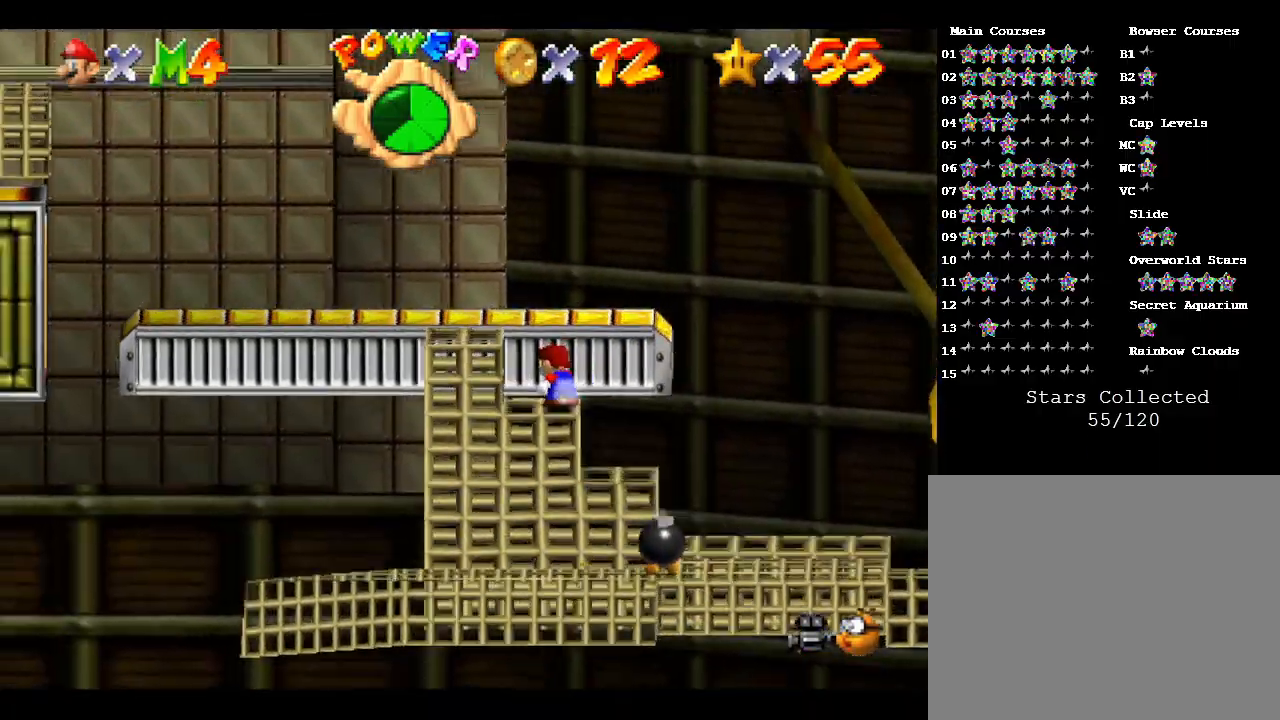
{"buttons": [], "left_stick": "up-left", "events": [[483, "left_stick", "up-left"]]}
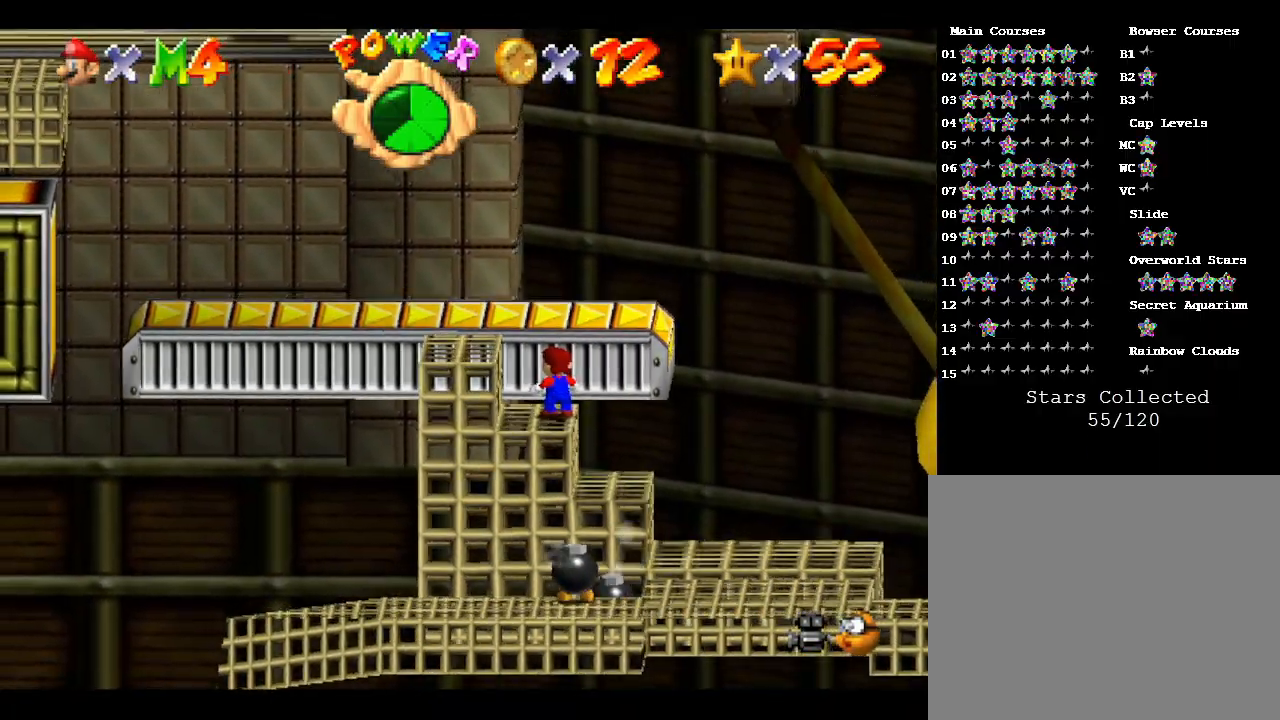
{"buttons": [], "left_stick": "up-left", "events": [[133, "A", "down"], [483, "A", "up"]]}
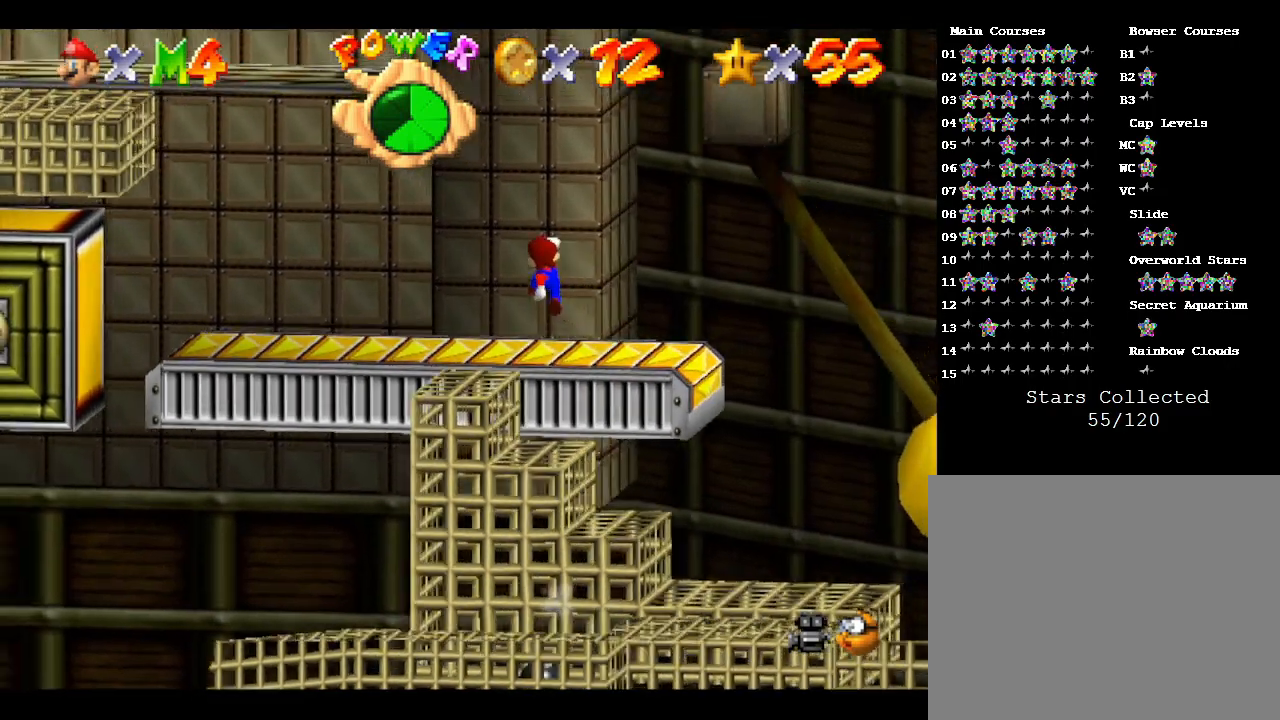
{"buttons": [], "left_stick": "center", "events": [[133, "left_stick", "center"]]}
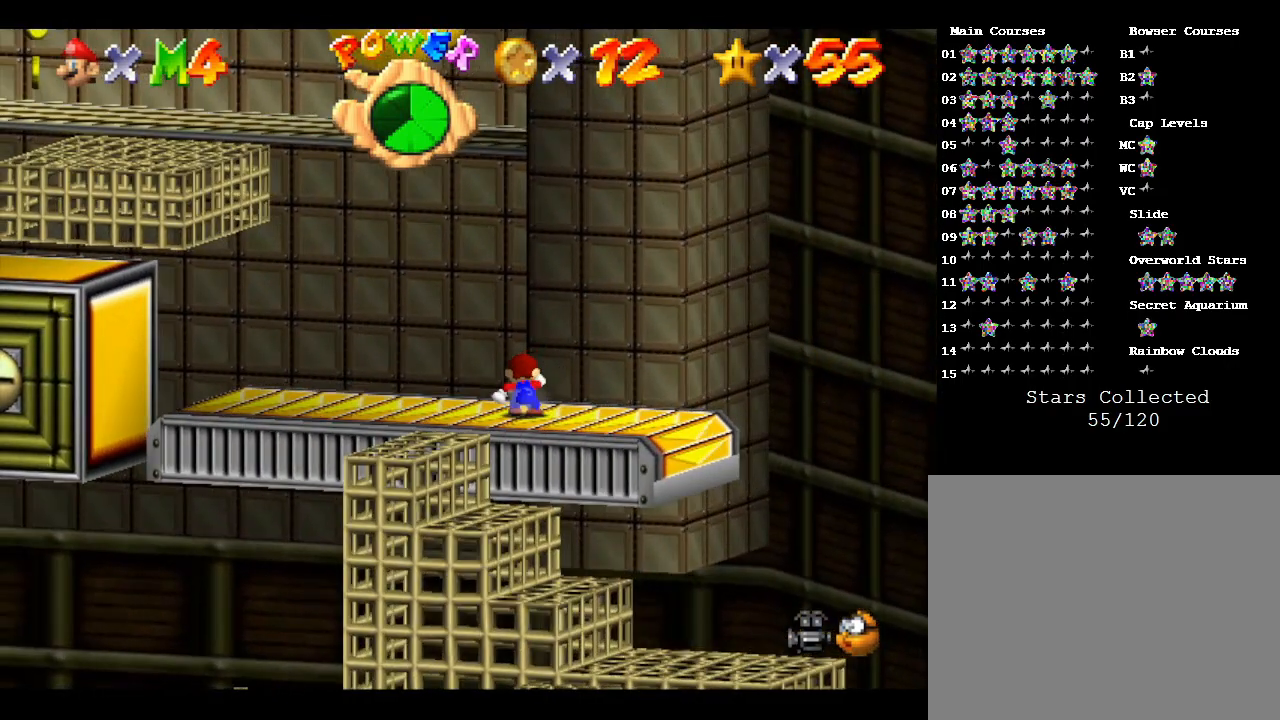
{"buttons": [], "left_stick": "center", "events": []}
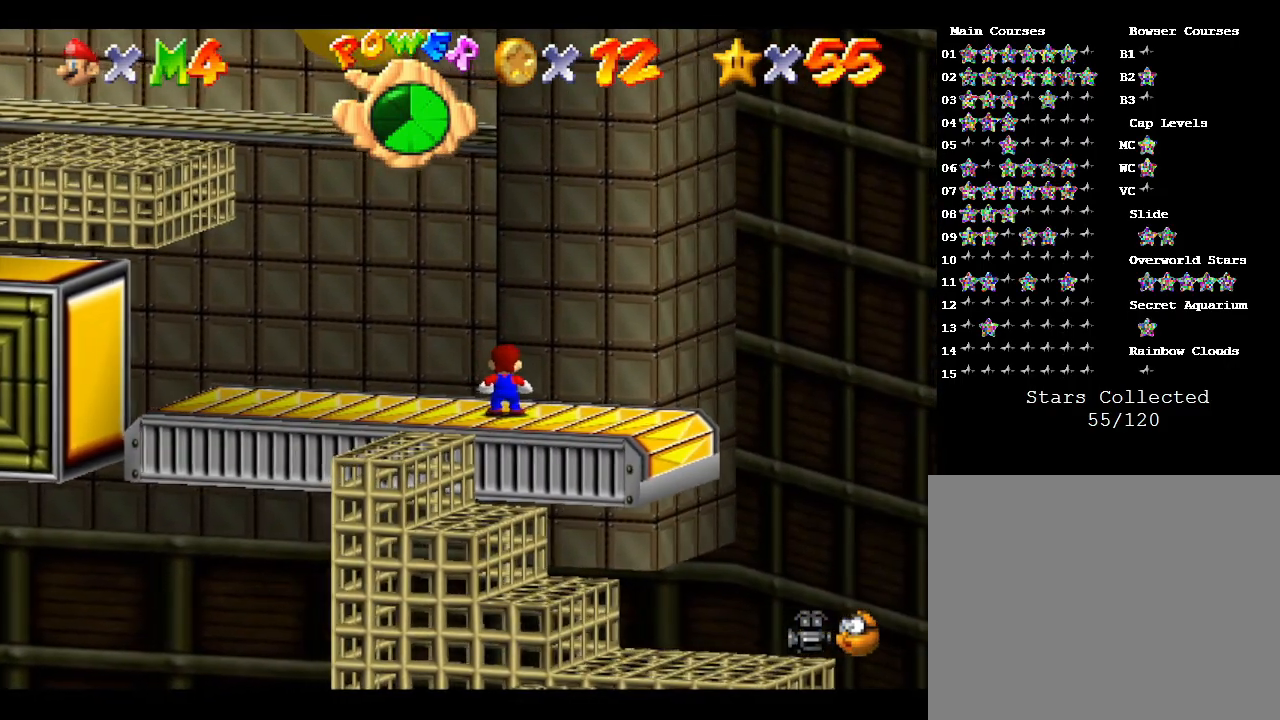
{"buttons": [], "left_stick": "left", "events": [[450, "left_stick", "left"]]}
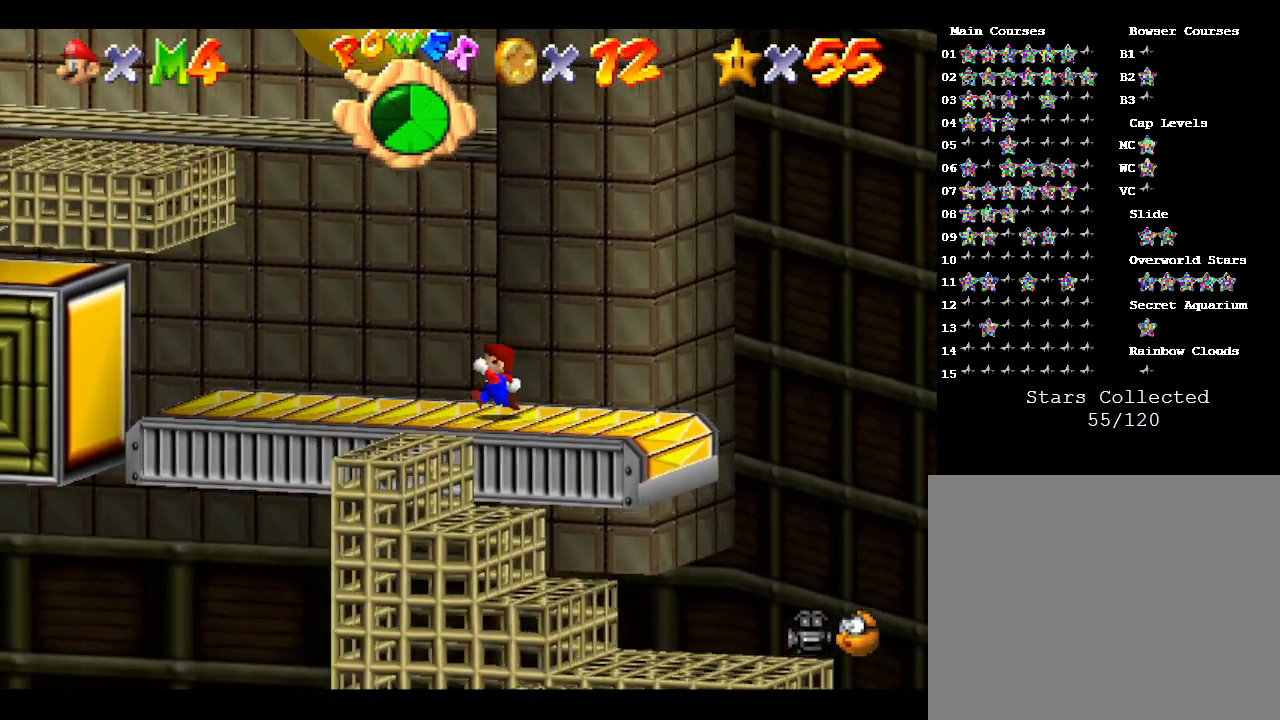
{"buttons": [], "left_stick": "up-left", "events": [[317, "left_stick", "up-left"]]}
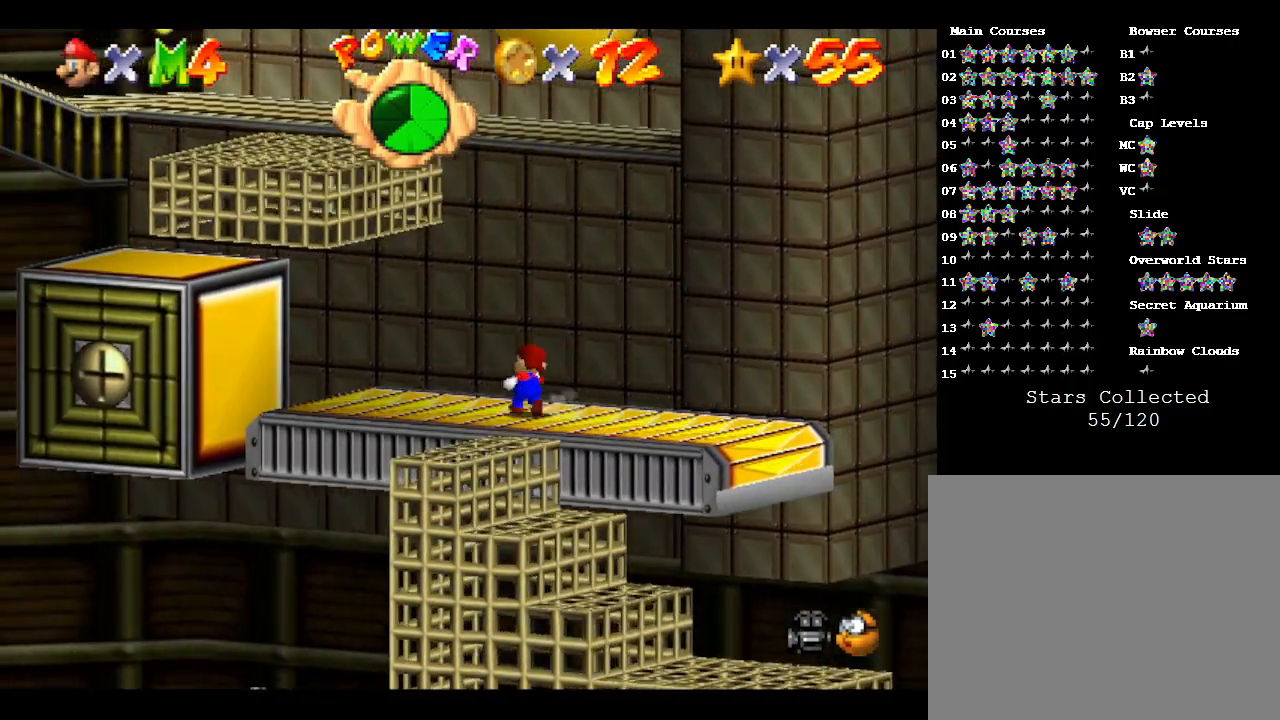
{"buttons": [], "left_stick": "up-left", "events": []}
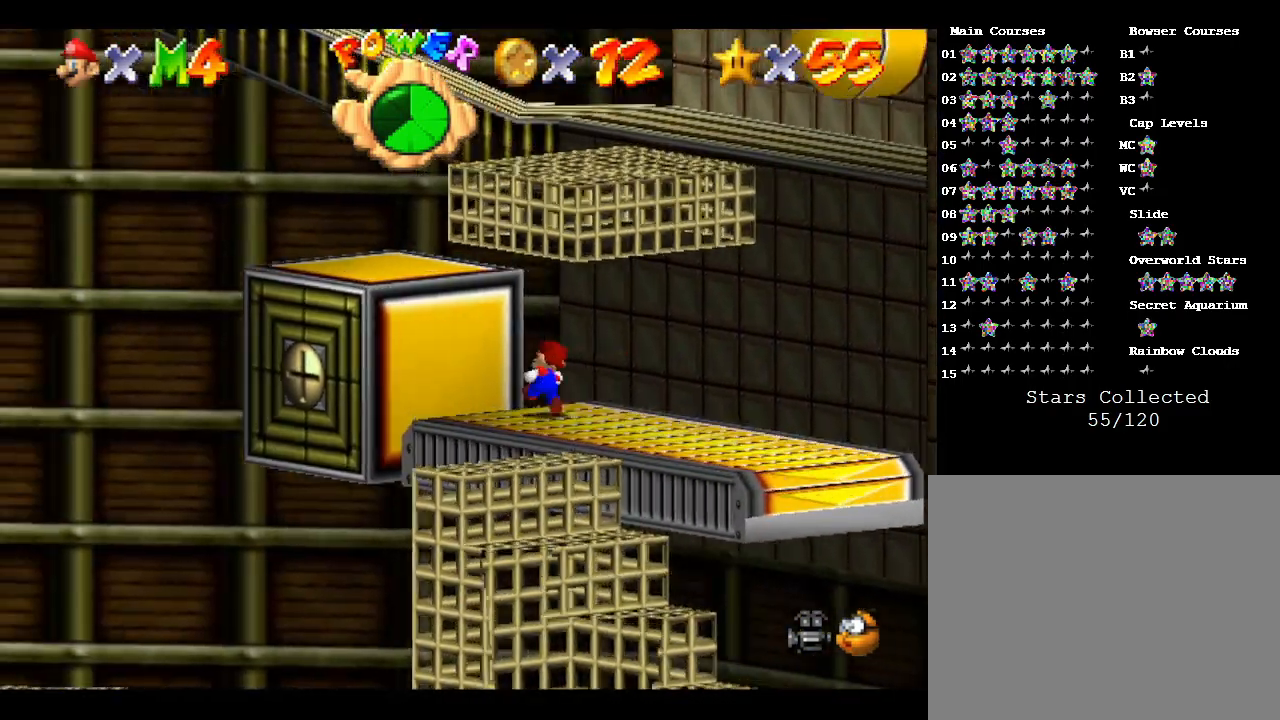
{"buttons": [], "left_stick": "left", "events": [[17, "A", "down"], [233, "A", "up"], [300, "left_stick", "left"]]}
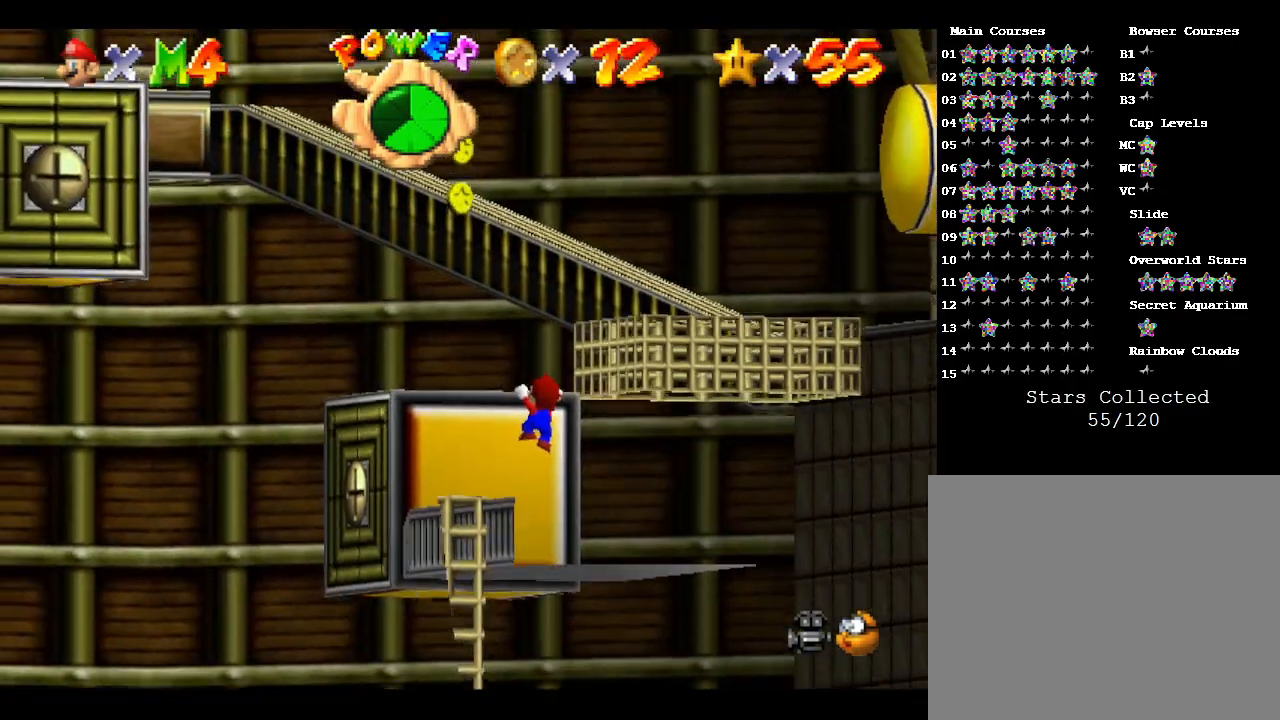
{"buttons": [], "left_stick": "center", "events": [[167, "A", "down"], [233, "left_stick", "center"], [483, "A", "up"]]}
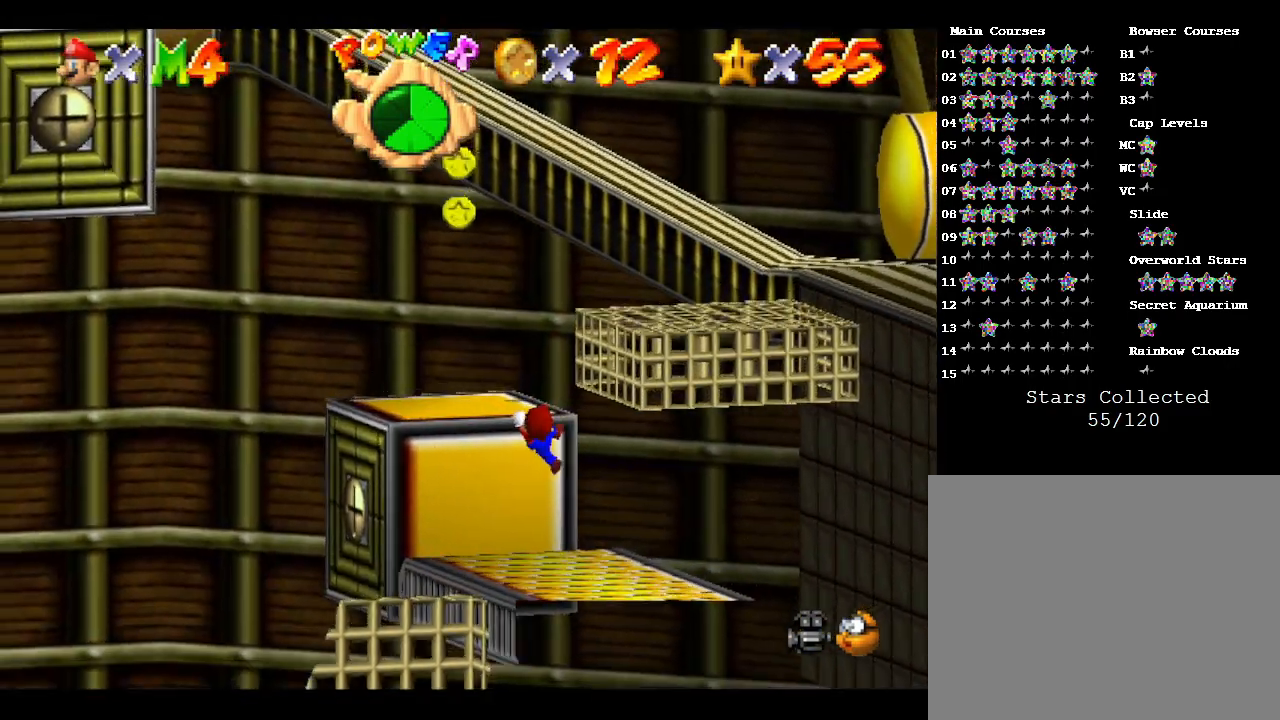
{"buttons": [], "left_stick": "left", "events": [[200, "left_stick", "left"]]}
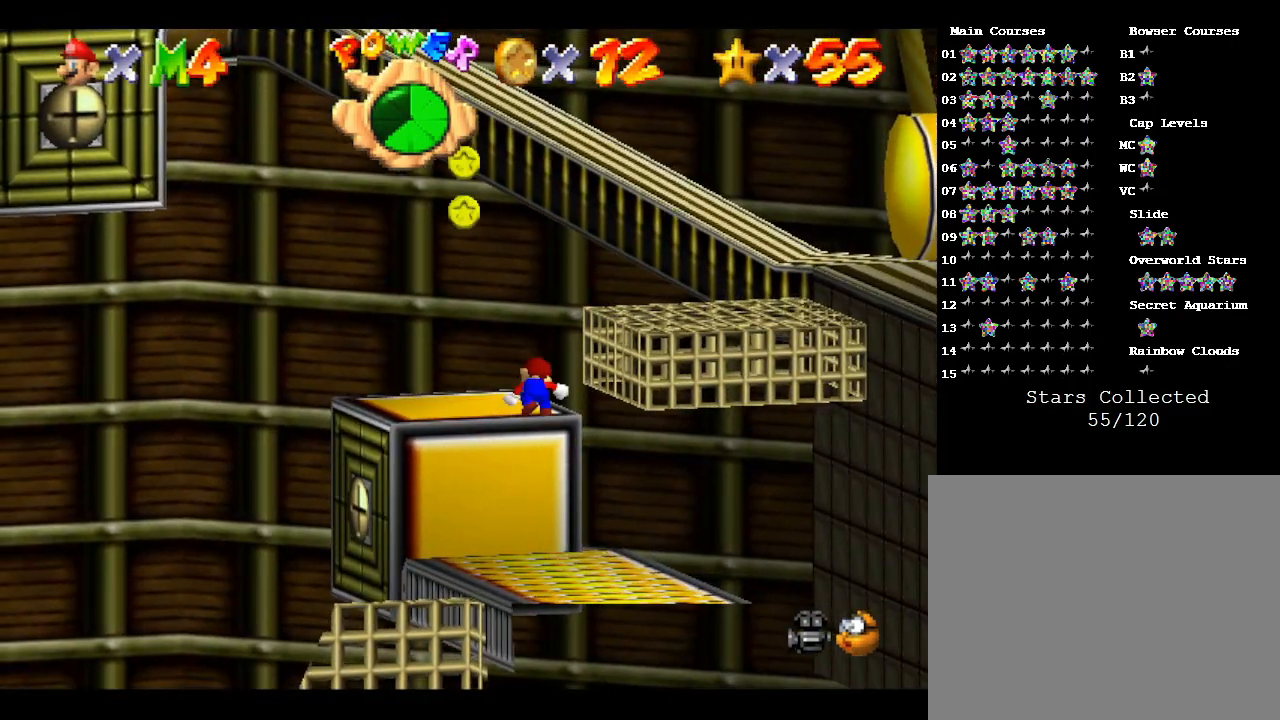
{"buttons": [], "left_stick": "center", "events": [[100, "left_stick", "center"], [300, "left_stick", "left"], [450, "left_stick", "center"]]}
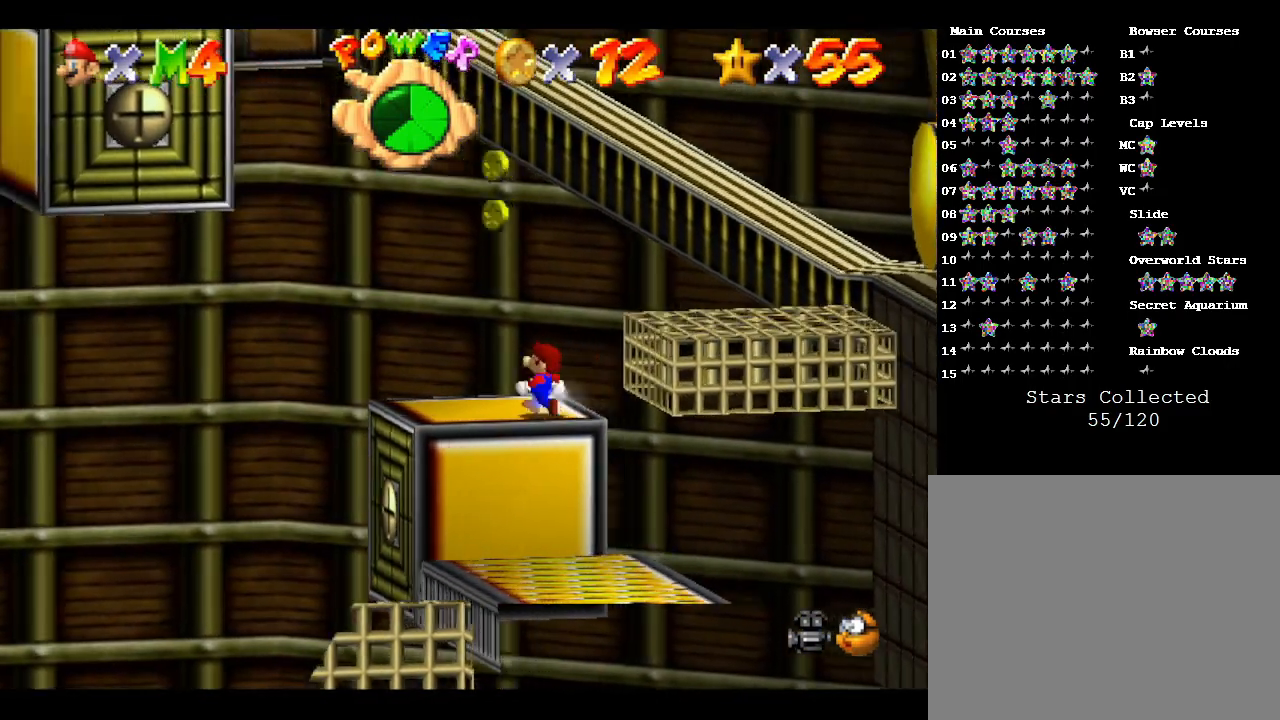
{"buttons": [], "left_stick": "center", "events": []}
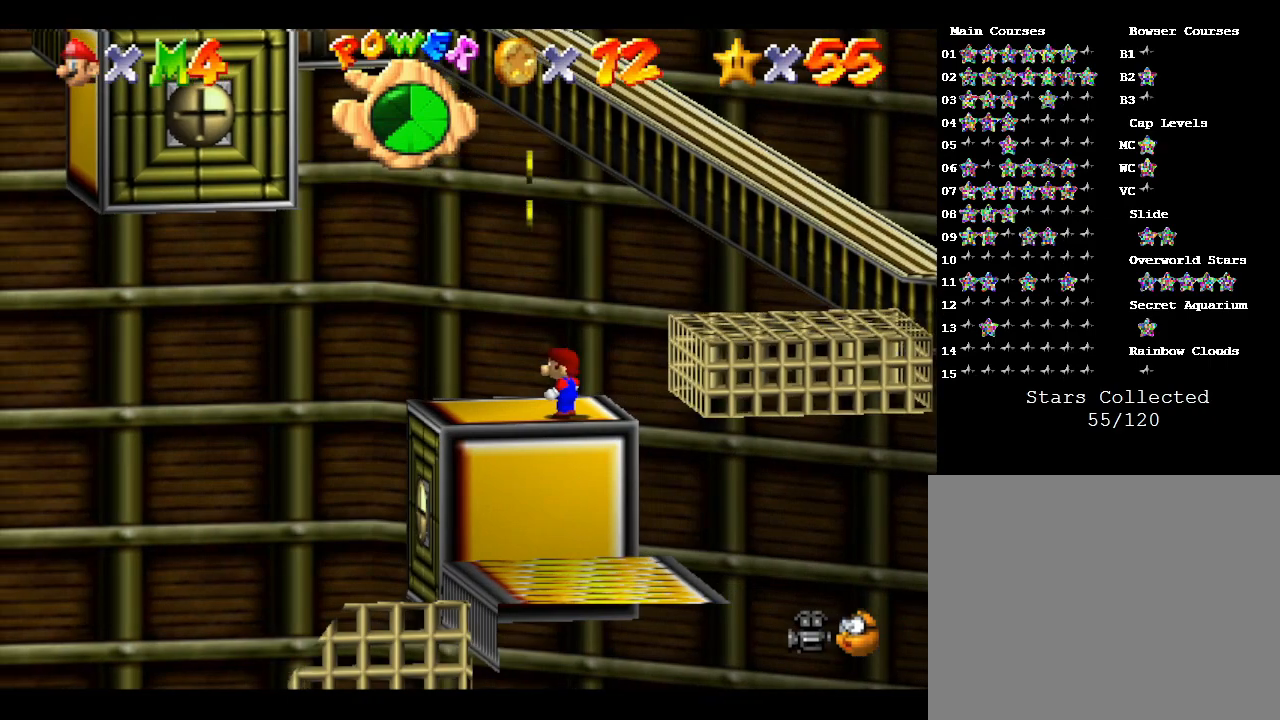
{"buttons": ["A"], "left_stick": "up-right", "events": [[67, "left_stick", "up-right"], [150, "A", "down"]]}
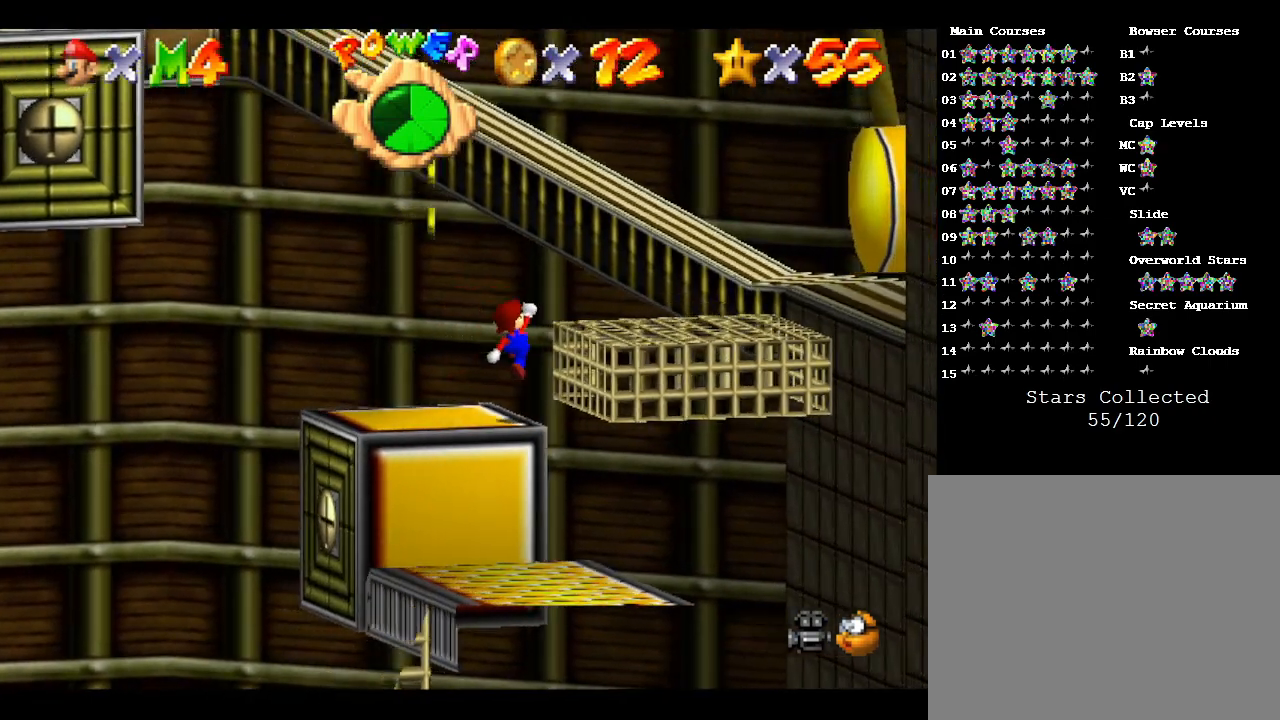
{"buttons": [], "left_stick": "center", "events": [[33, "left_stick", "right"], [267, "A", "up"], [300, "A", "down"], [417, "A", "up"], [483, "left_stick", "center"]]}
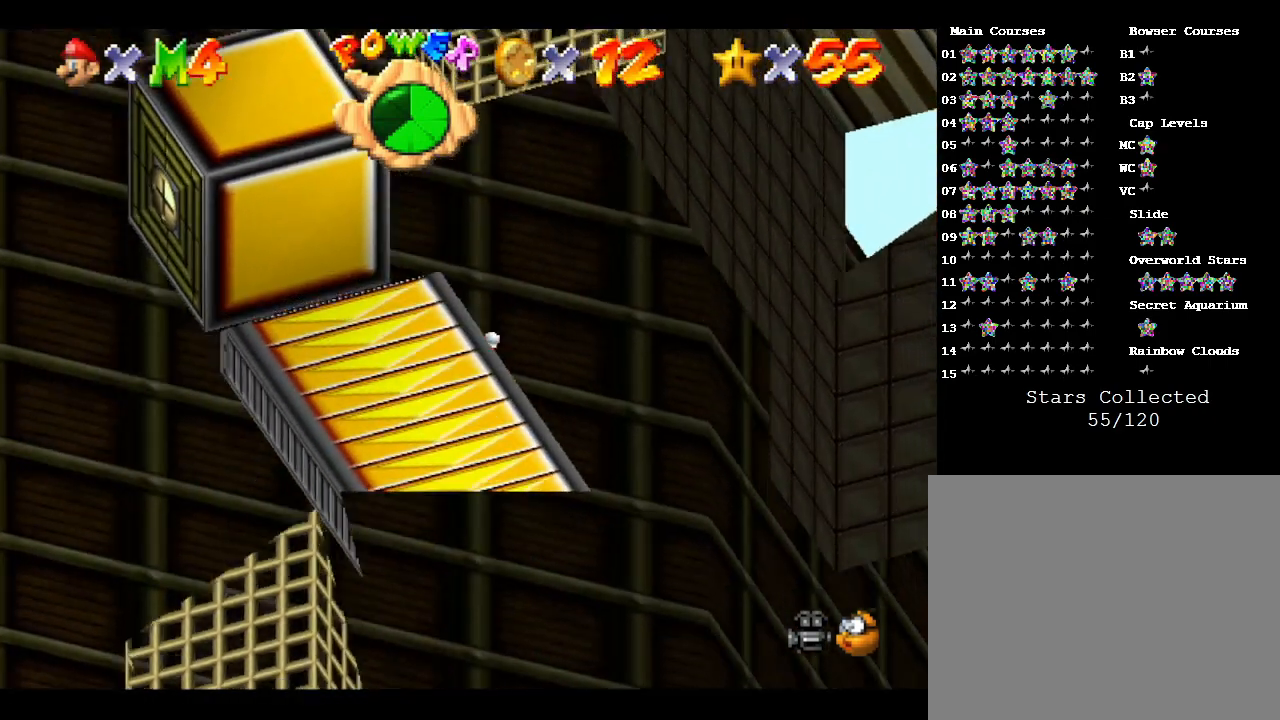
{"buttons": [], "left_stick": "center", "events": []}
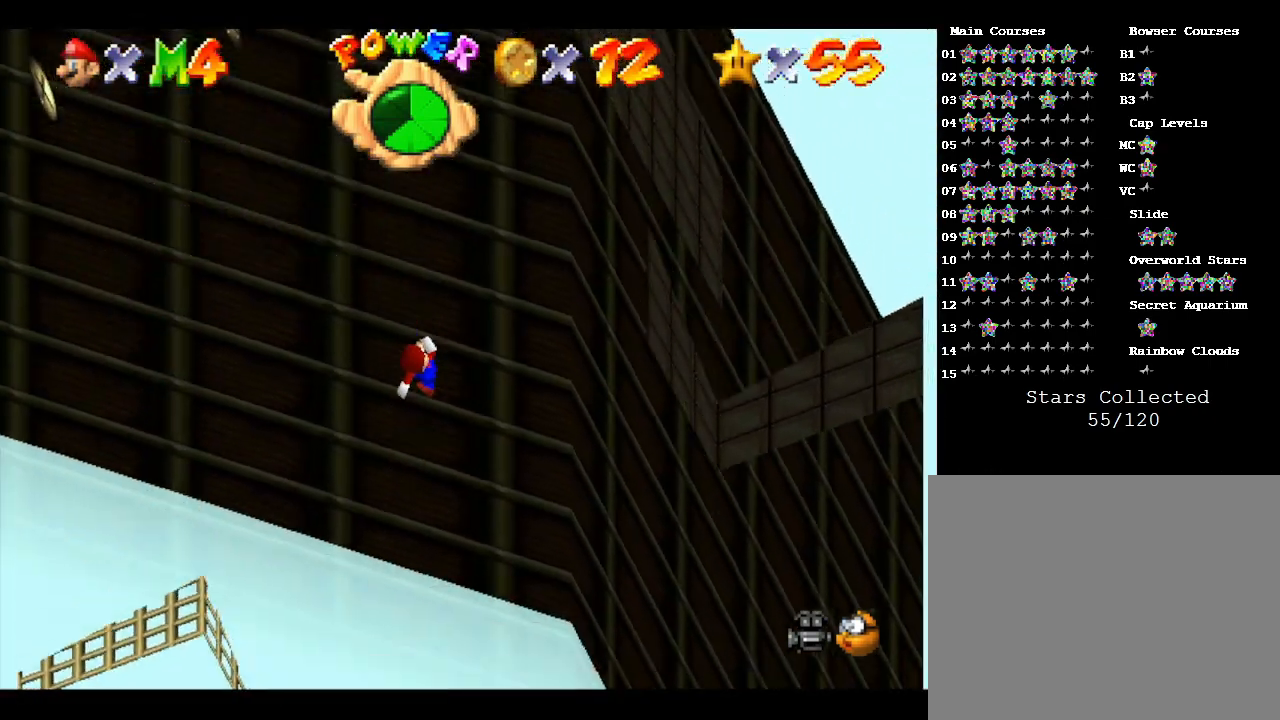
{"buttons": [], "left_stick": "center", "events": []}
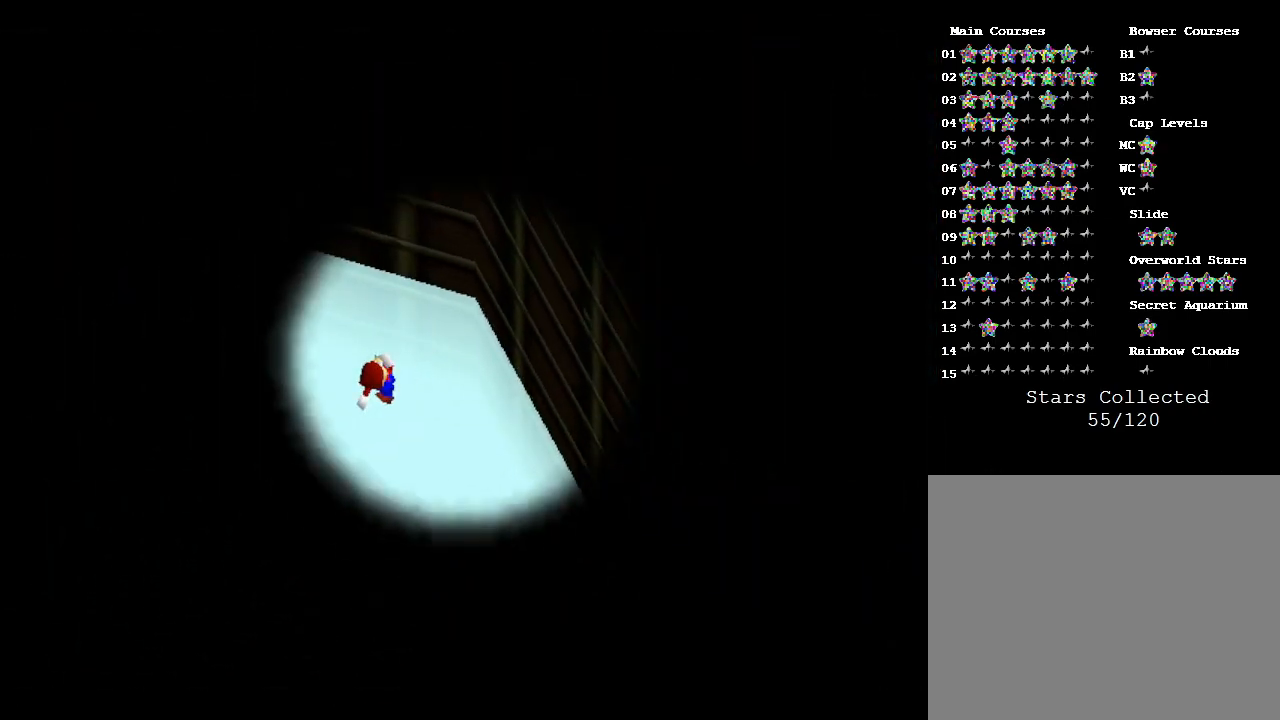
{"buttons": [], "left_stick": "center", "events": []}
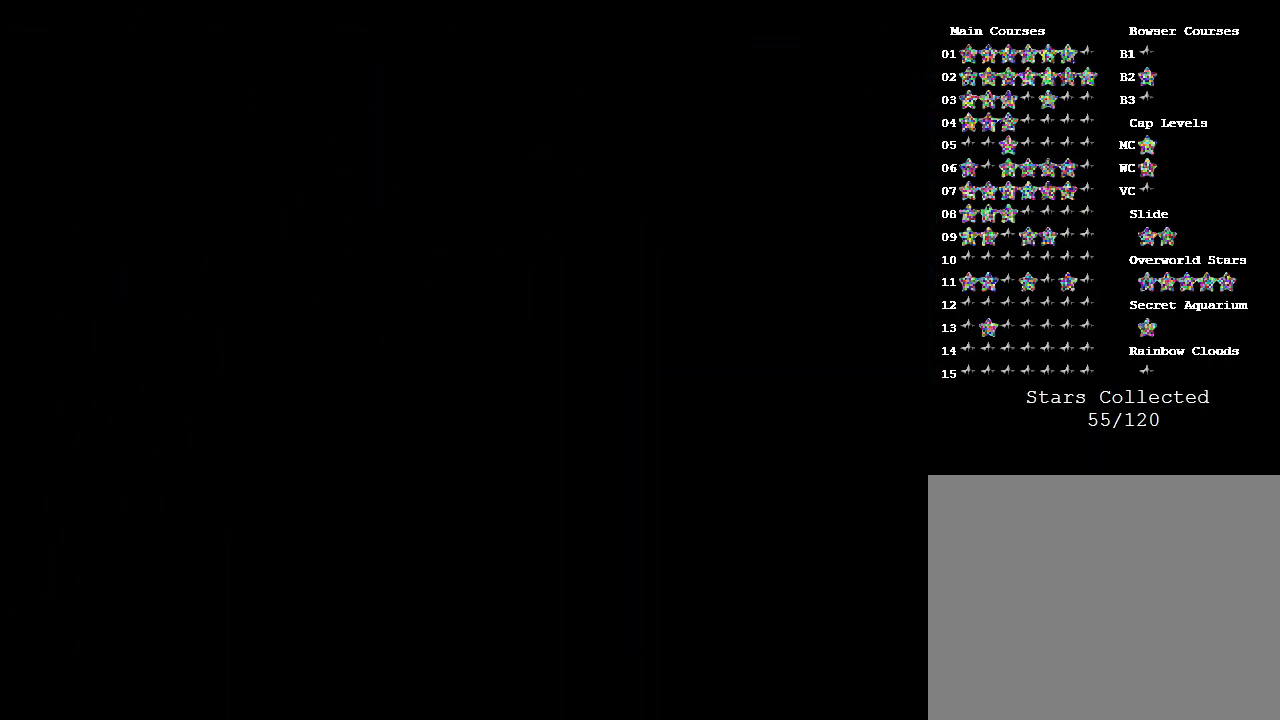
{"buttons": [], "left_stick": "center", "events": []}
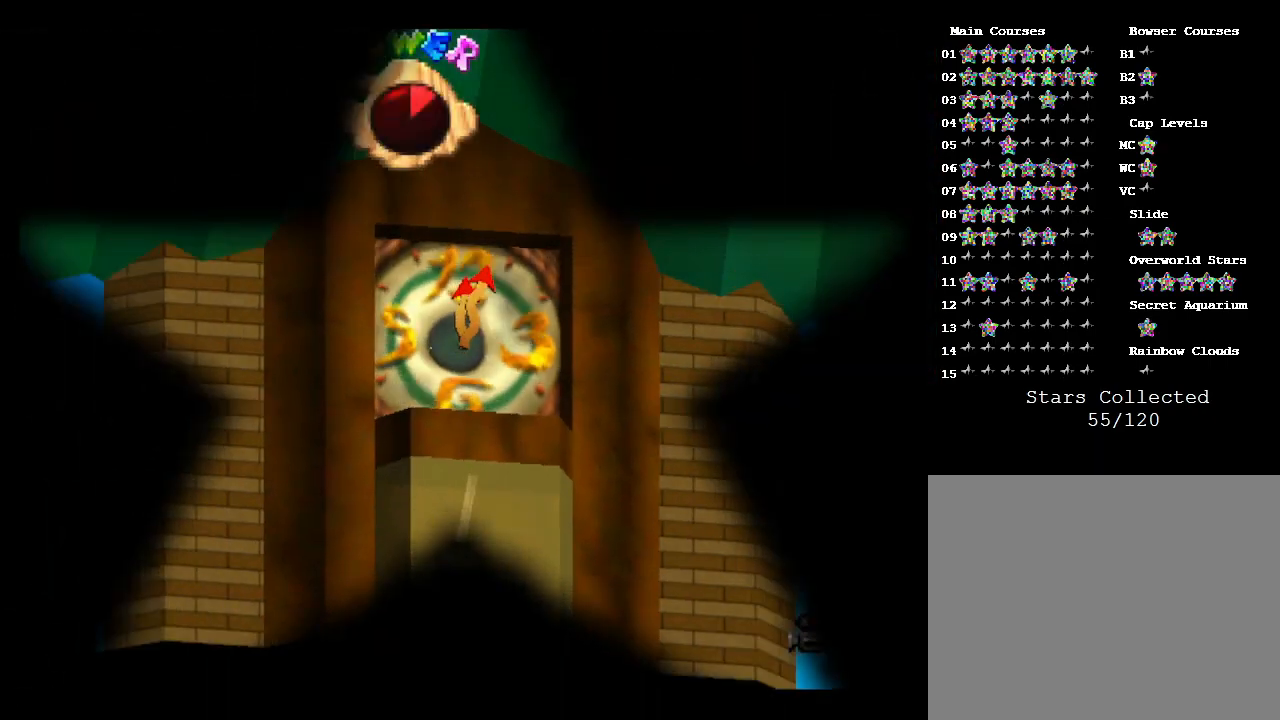
{"buttons": [], "left_stick": "center", "events": []}